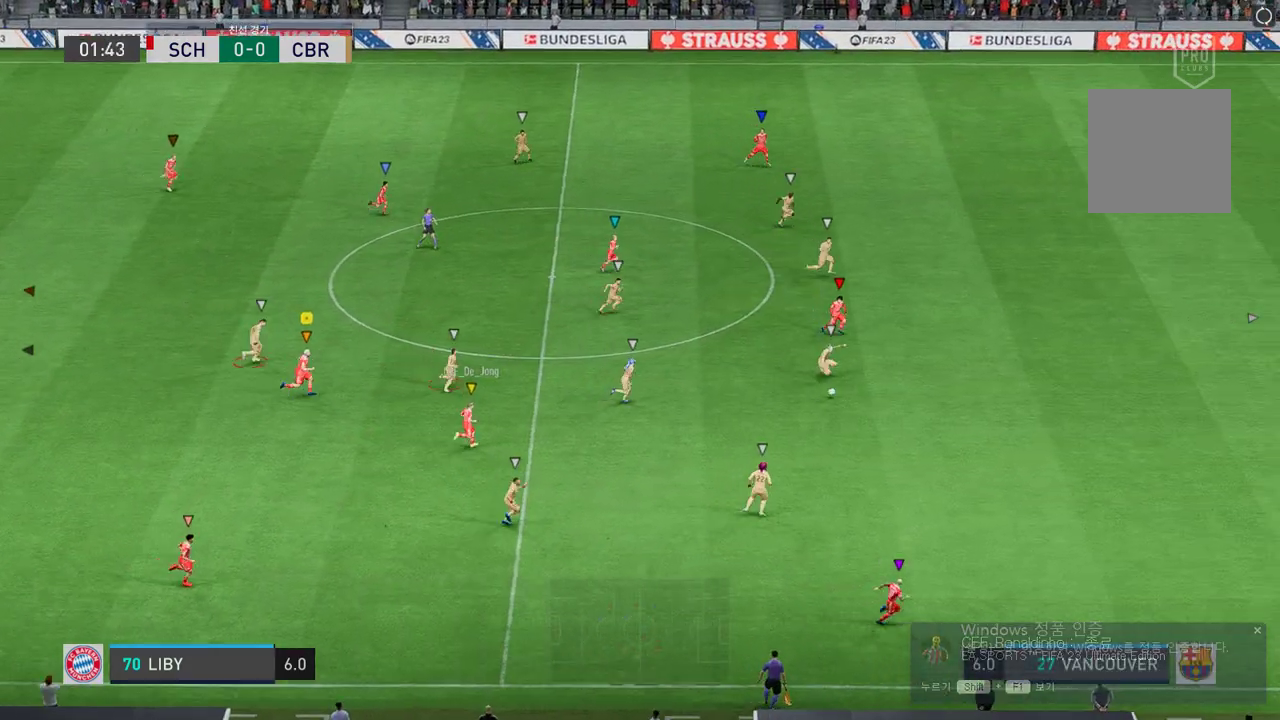
Gameplay with a controller (Xbox layout); each line is a JSON object with the inputs held at the frame after it. "events" lists button and stick changes between this image and that frame as [ms after this image, input, new state], when the widget could be followed in between. Not read: L3 R3.
{"buttons": ["R2"], "left_stick": "right", "right_stick": "center", "events": []}
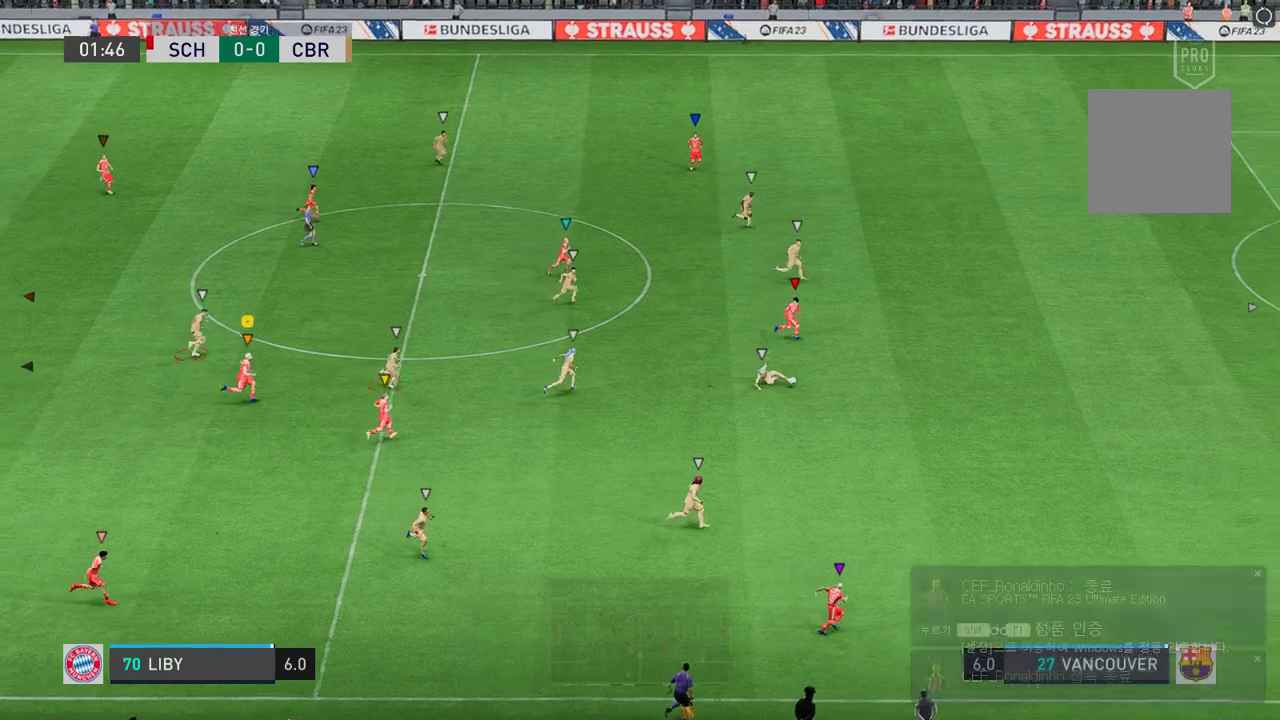
{"buttons": [], "left_stick": "center", "right_stick": "center", "events": [[201, "R2", "up"], [386, "left_stick", "center"]]}
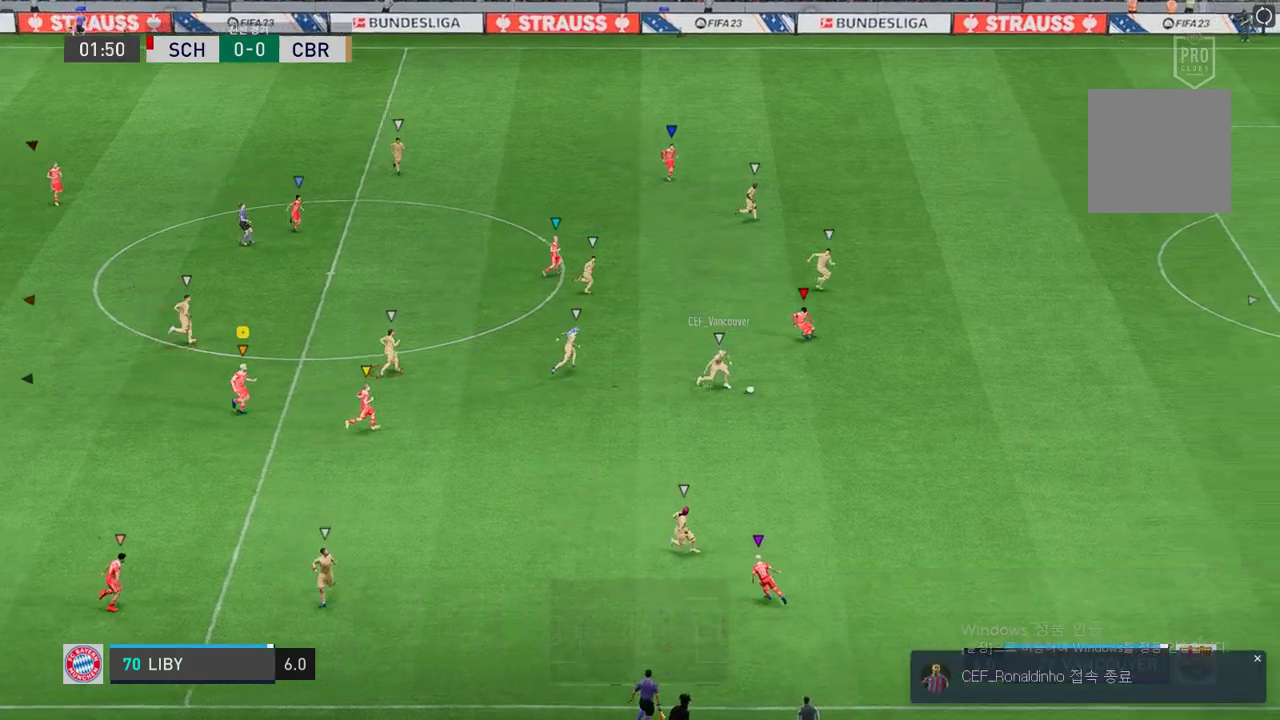
{"buttons": ["L2", "R2"], "left_stick": "up-right", "right_stick": "center", "events": [[218, "L2", "down"], [235, "R2", "down"], [252, "left_stick", "up-right"]]}
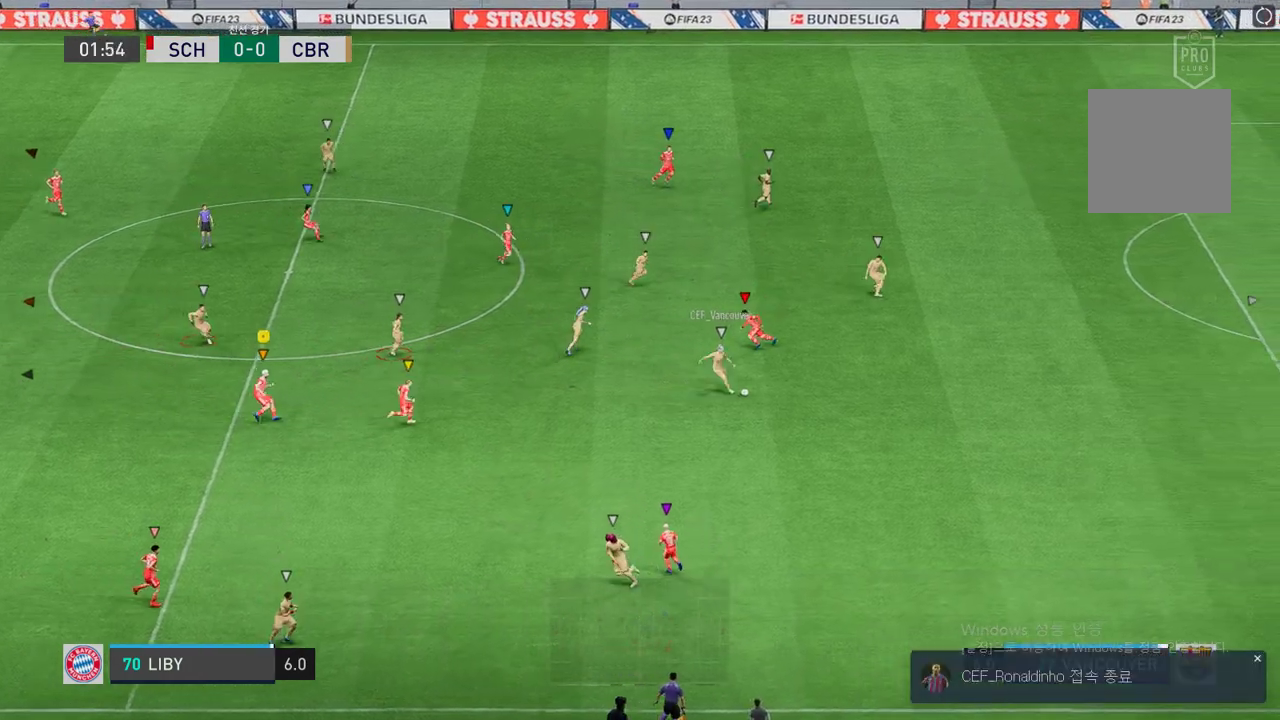
{"buttons": ["L2", "R2"], "left_stick": "up-right", "right_stick": "center", "events": []}
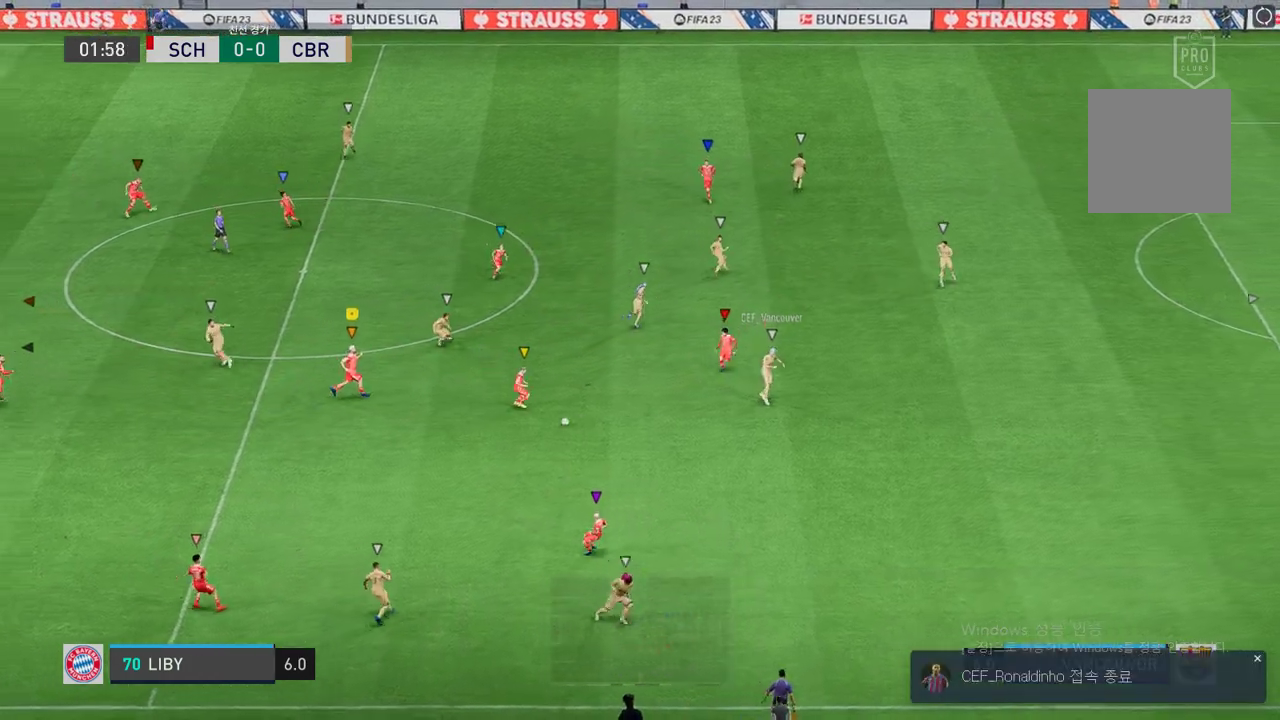
{"buttons": ["L2", "R2"], "left_stick": "down-left", "right_stick": "center", "events": [[33, "left_stick", "down-right"], [84, "left_stick", "down"], [184, "left_stick", "down-left"]]}
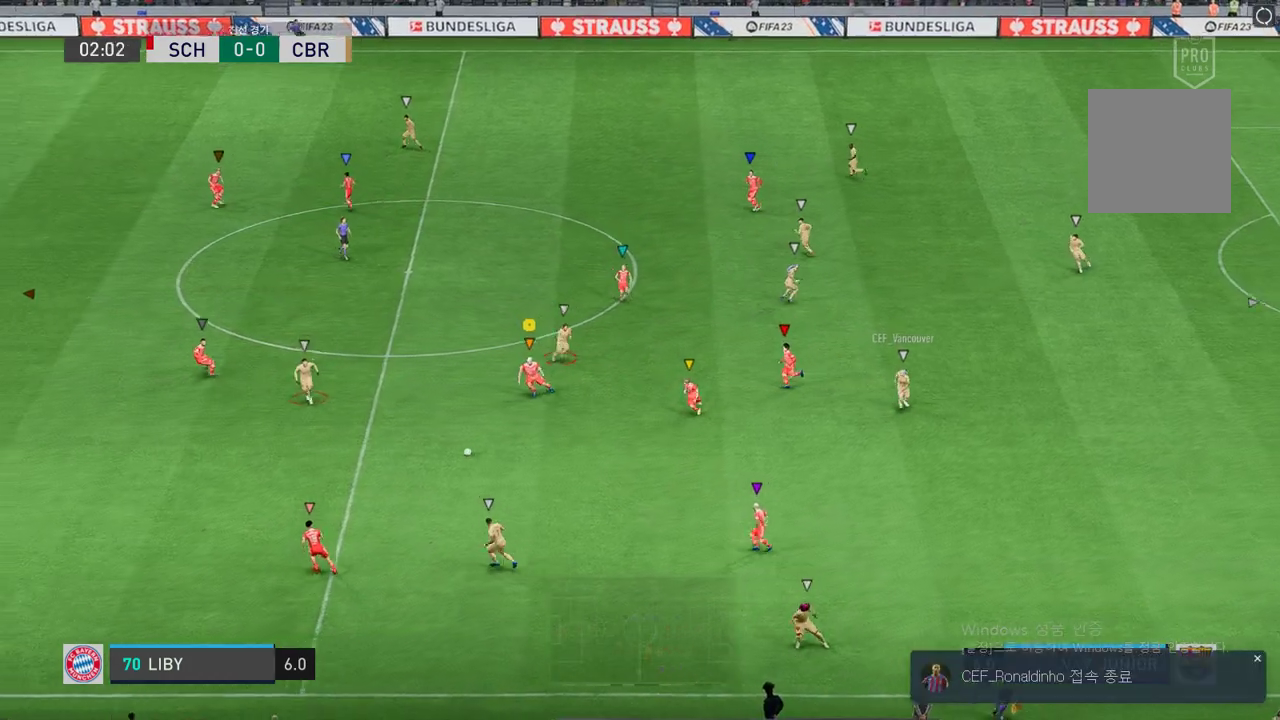
{"buttons": ["L2", "R2"], "left_stick": "left", "right_stick": "center", "events": [[118, "left_stick", "left"]]}
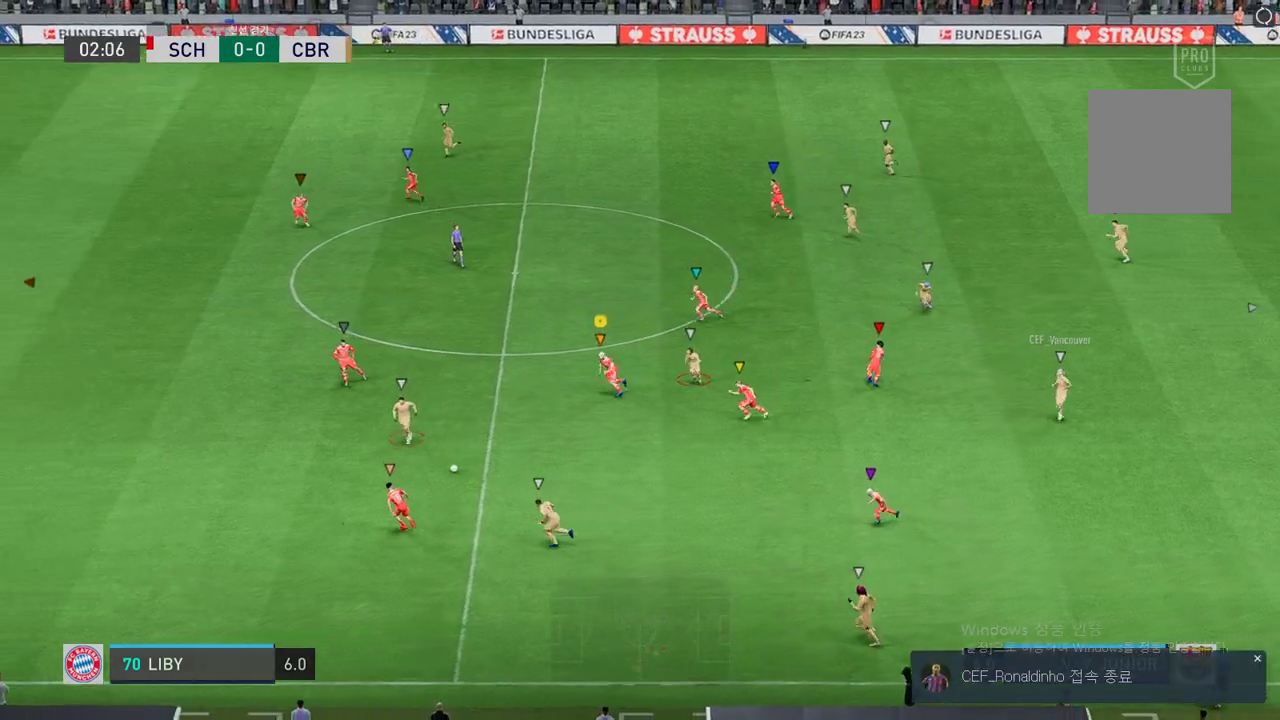
{"buttons": ["R2"], "left_stick": "left", "right_stick": "center", "events": [[184, "L2", "up"]]}
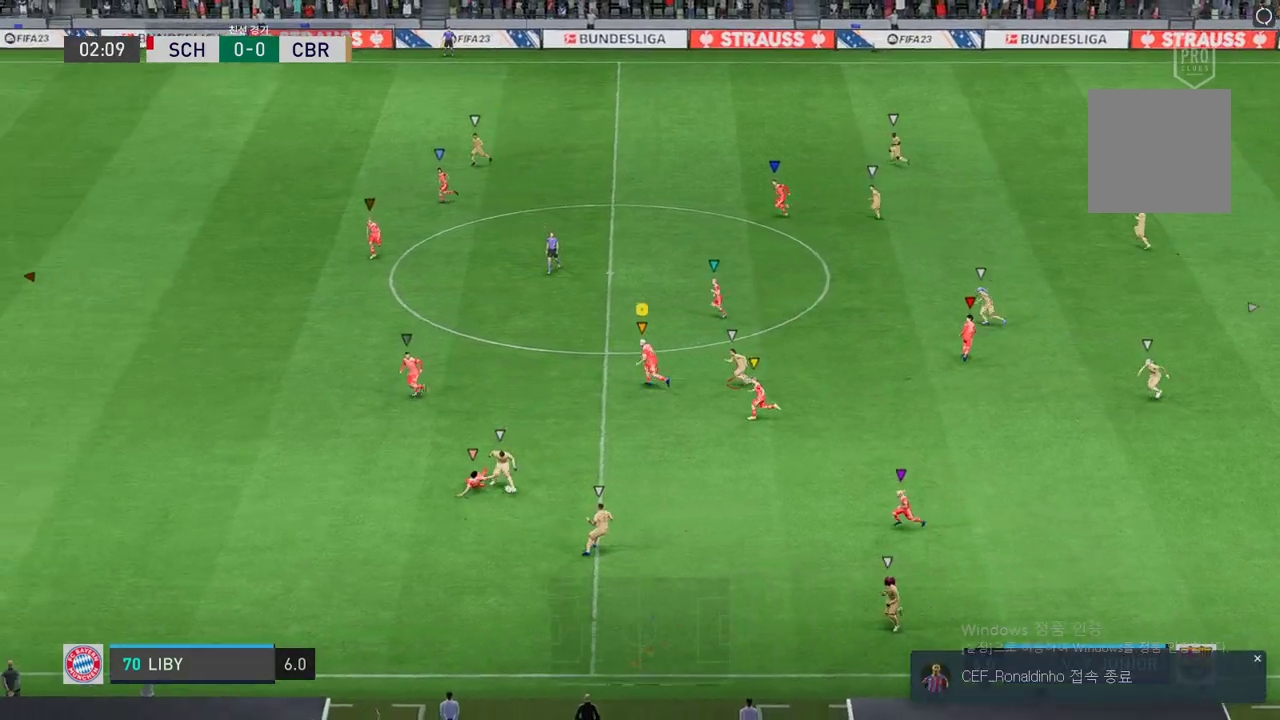
{"buttons": ["L2", "R2"], "left_stick": "left", "right_stick": "center", "events": [[436, "L2", "down"]]}
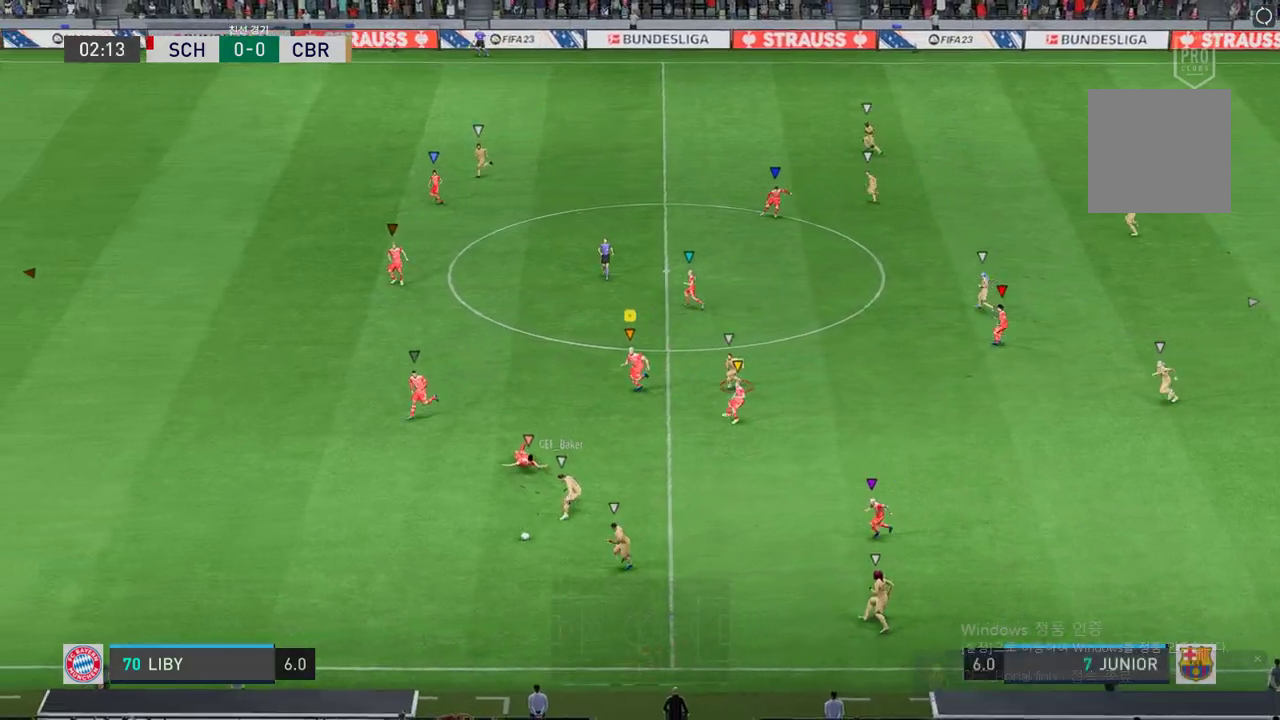
{"buttons": ["R2"], "left_stick": "left", "right_stick": "center", "events": [[135, "L2", "up"]]}
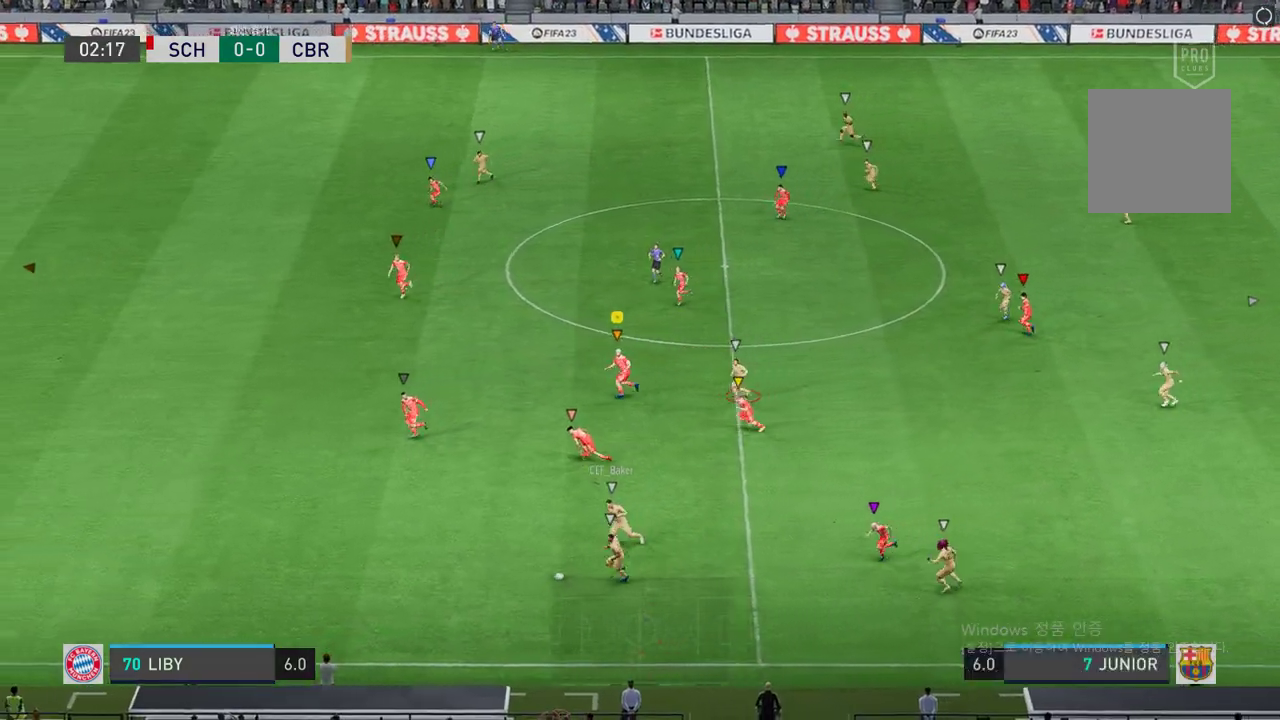
{"buttons": ["R2"], "left_stick": "left", "right_stick": "center", "events": []}
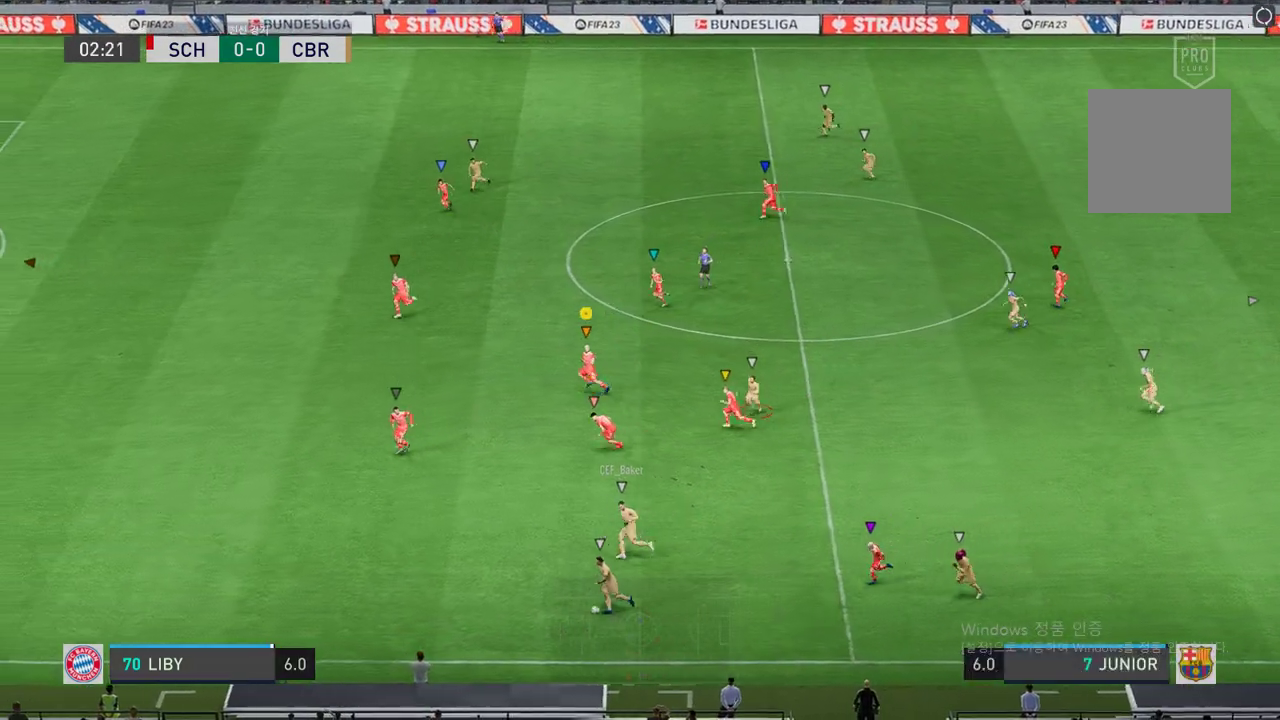
{"buttons": ["R2"], "left_stick": "left", "right_stick": "center", "events": []}
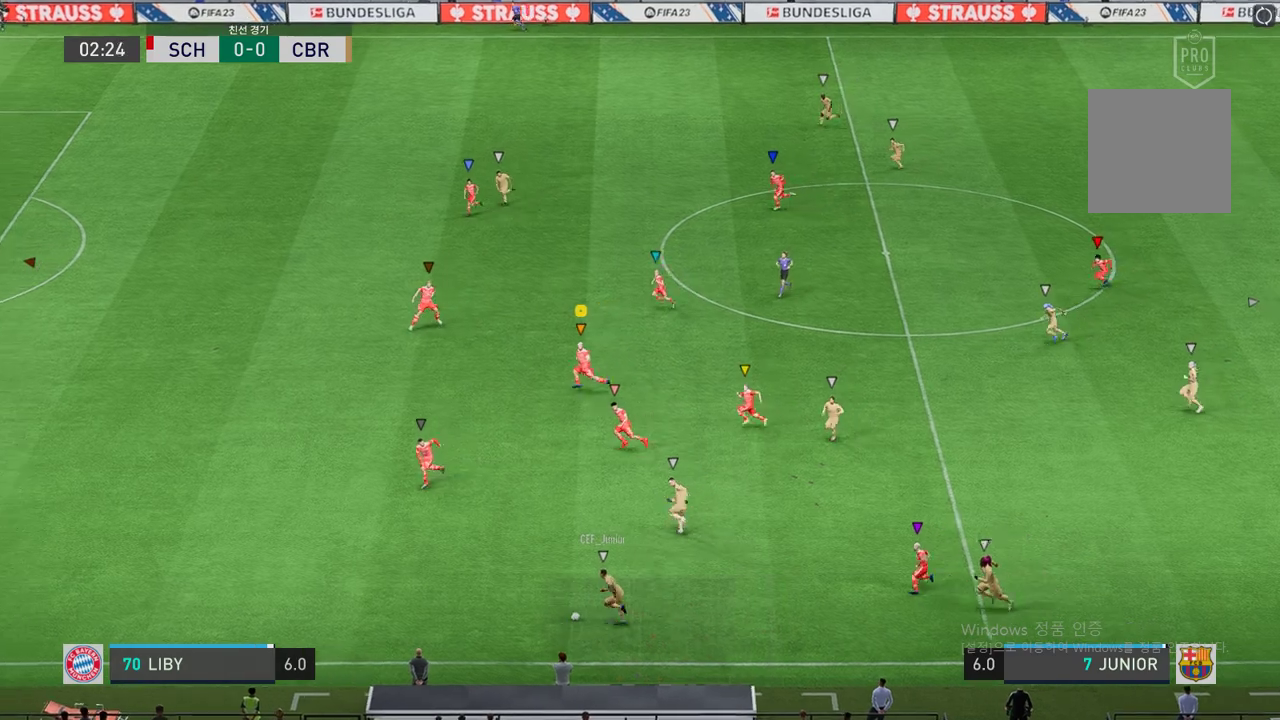
{"buttons": ["R2"], "left_stick": "left", "right_stick": "center", "events": []}
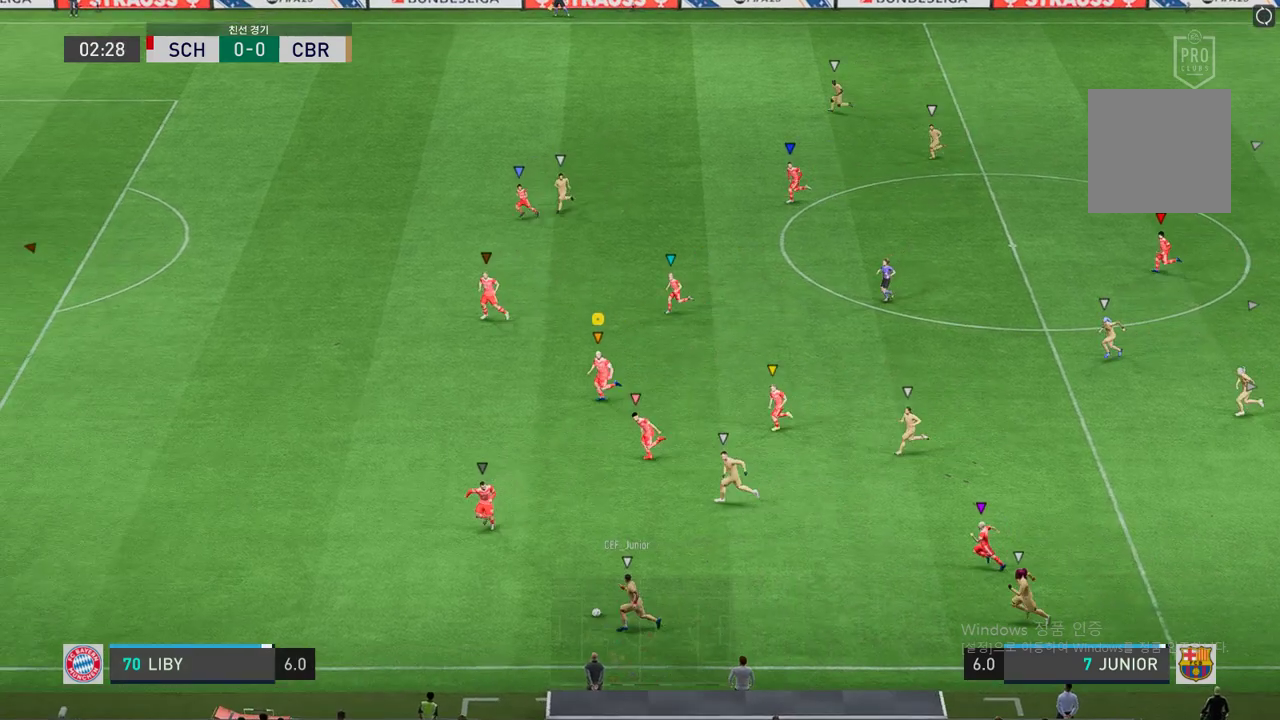
{"buttons": ["R2"], "left_stick": "down-left", "right_stick": "center", "events": [[84, "left_stick", "down-left"]]}
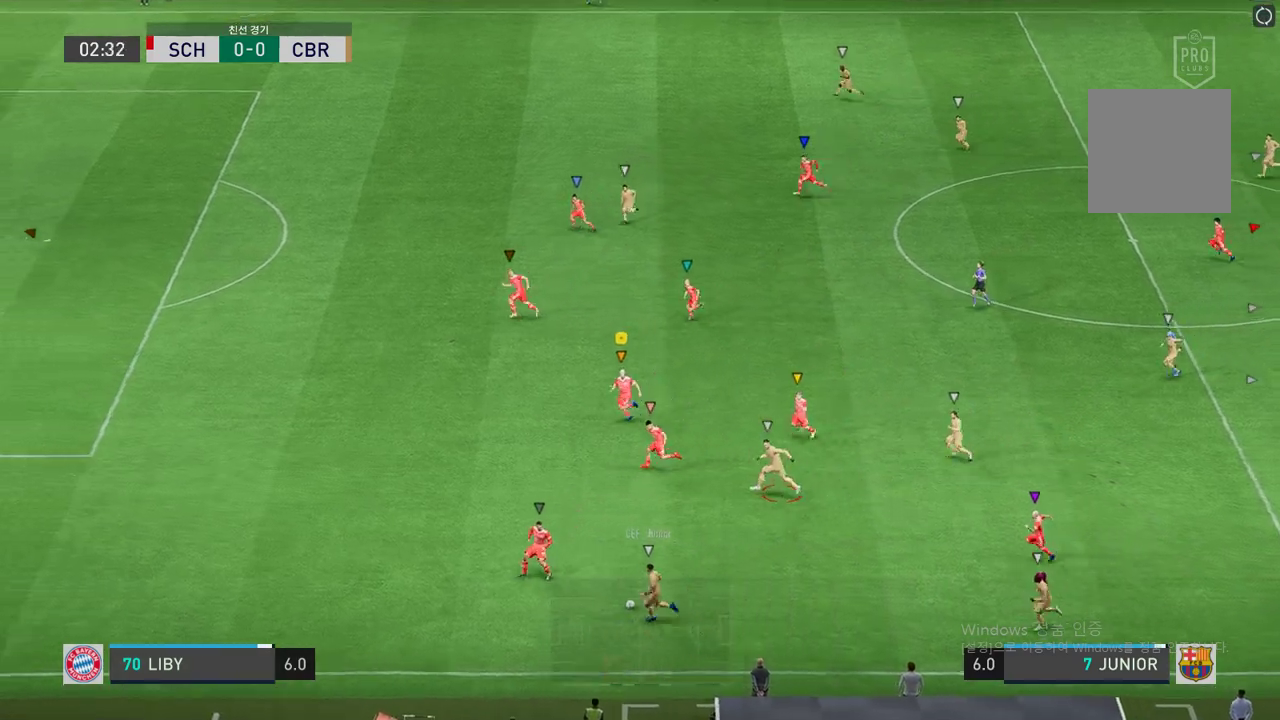
{"buttons": ["L2", "R2"], "left_stick": "left", "right_stick": "center", "events": [[101, "left_stick", "down"], [168, "L2", "down"], [403, "left_stick", "left"]]}
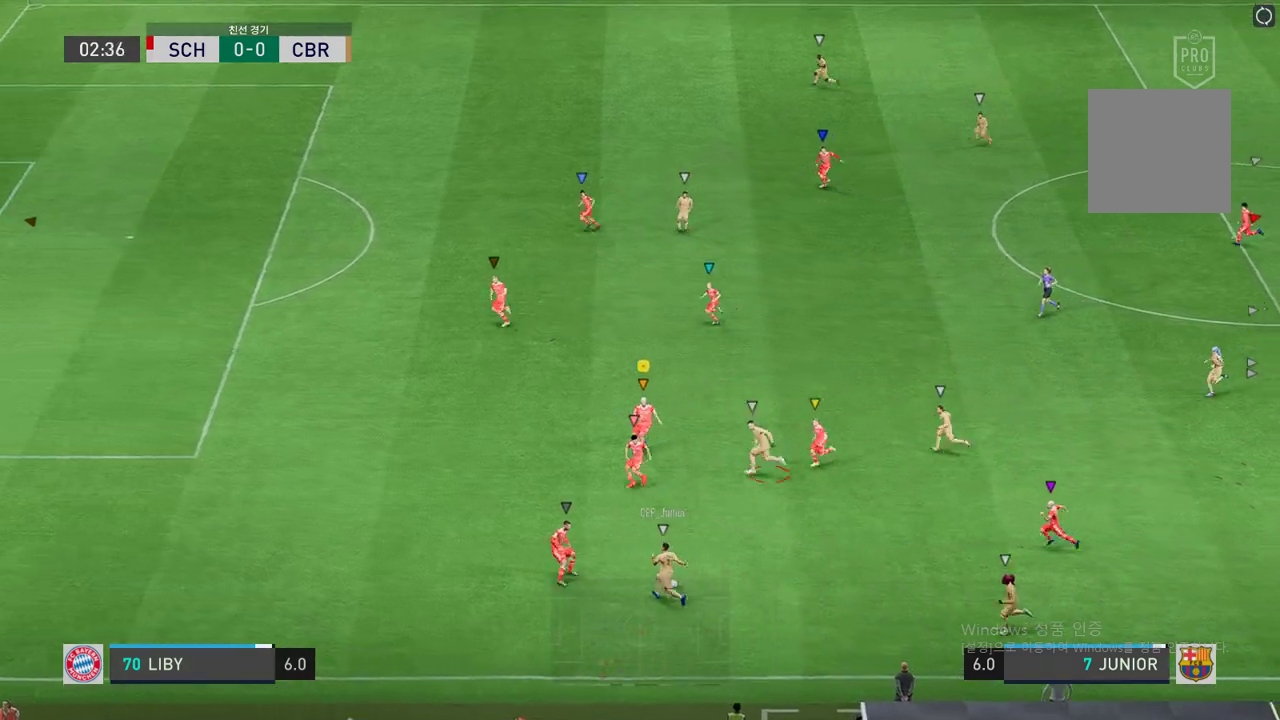
{"buttons": ["L2", "R2"], "left_stick": "up-left", "right_stick": "center", "events": [[68, "left_stick", "up-left"]]}
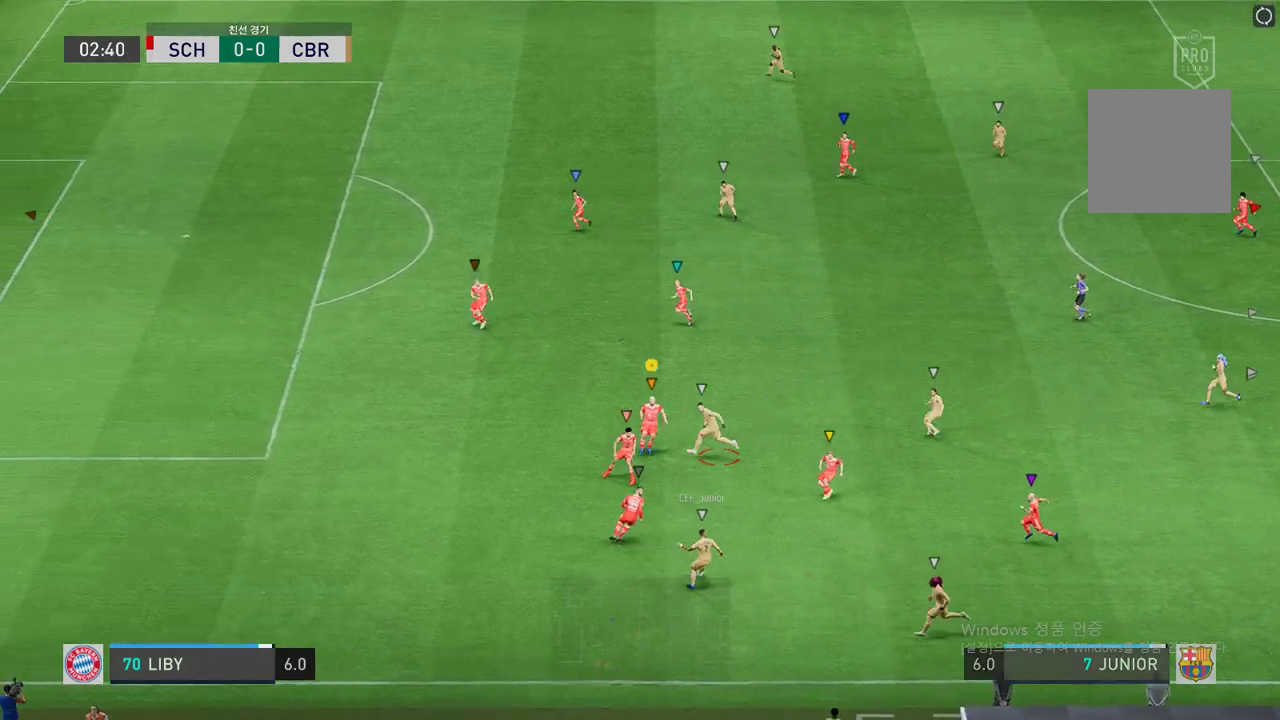
{"buttons": ["R2"], "left_stick": "up-left", "right_stick": "center", "events": [[67, "L2", "up"]]}
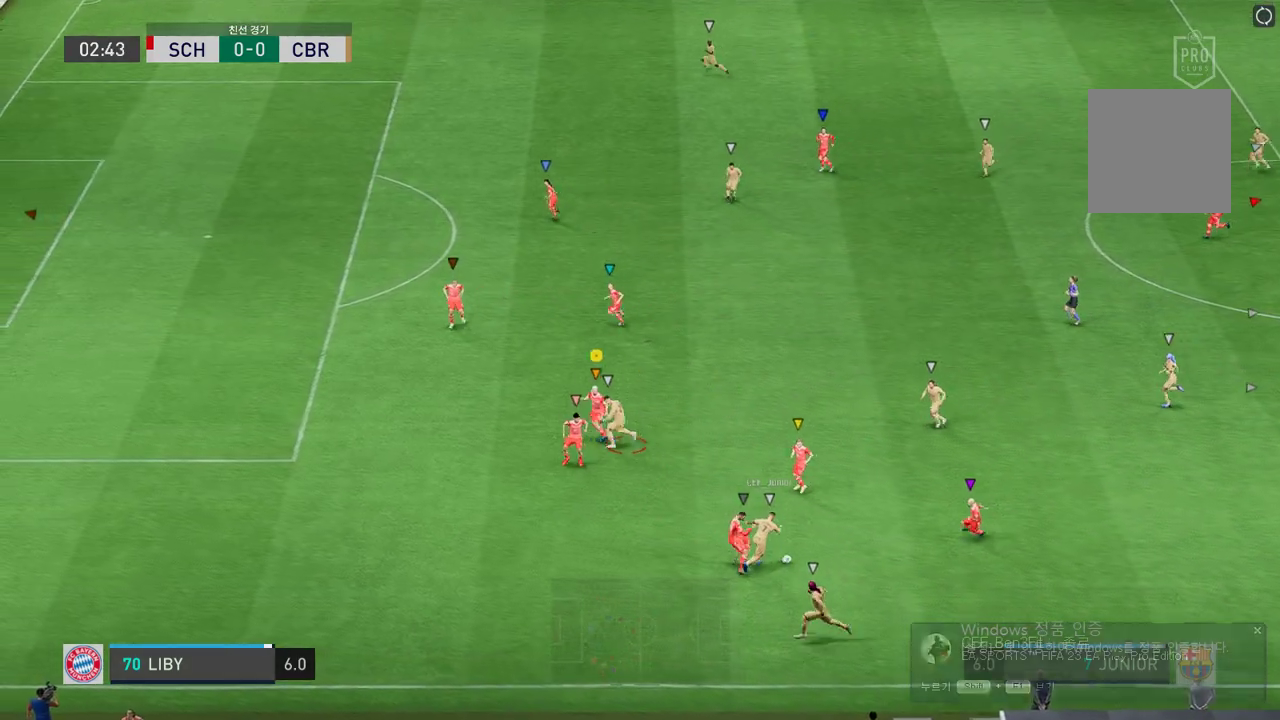
{"buttons": ["L2", "R2"], "left_stick": "center", "right_stick": "center", "events": [[185, "L2", "down"], [252, "left_stick", "up"], [437, "left_stick", "center"]]}
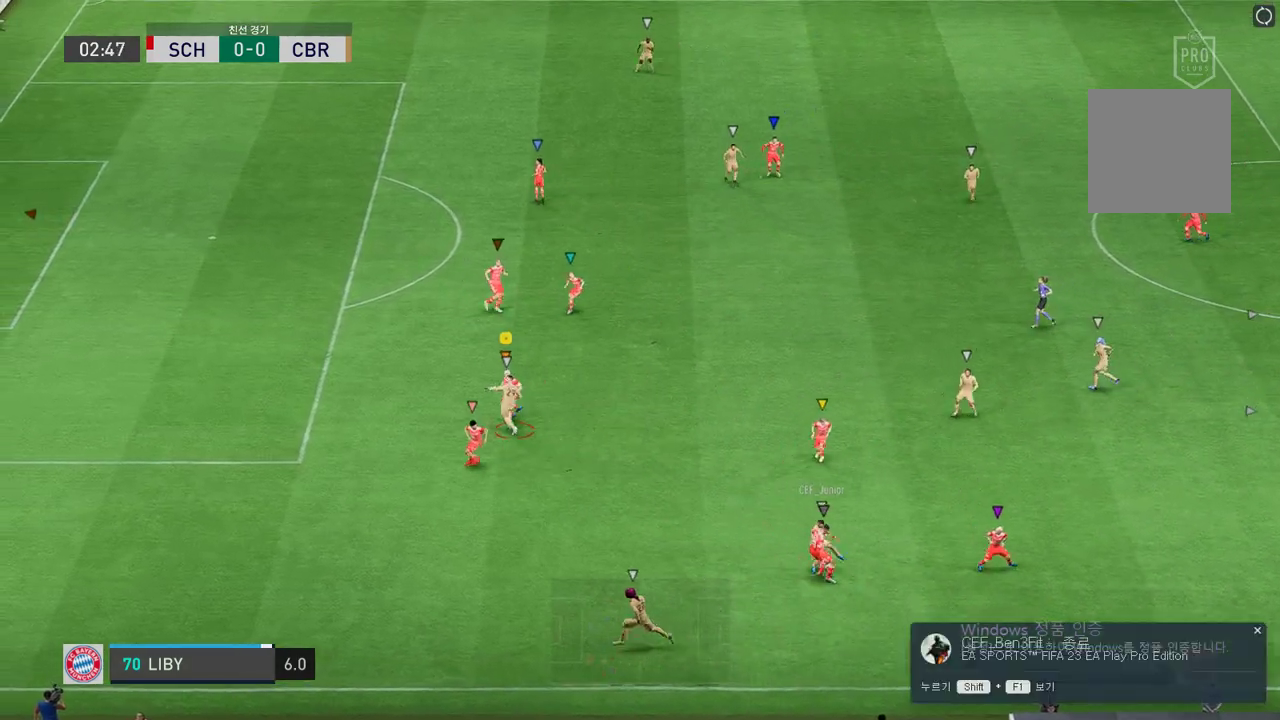
{"buttons": ["L2", "R2"], "left_stick": "center", "right_stick": "center", "events": []}
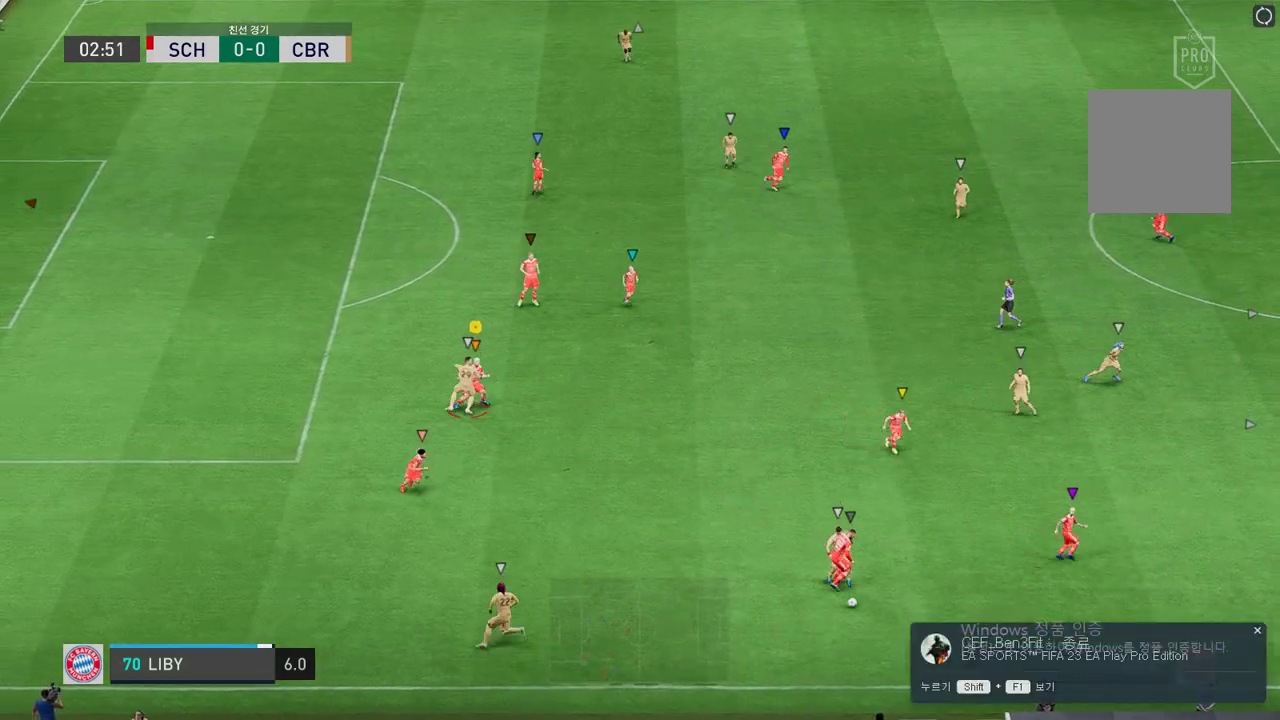
{"buttons": ["L2", "R2"], "left_stick": "right", "right_stick": "center", "events": [[17, "left_stick", "down-right"], [319, "left_stick", "right"]]}
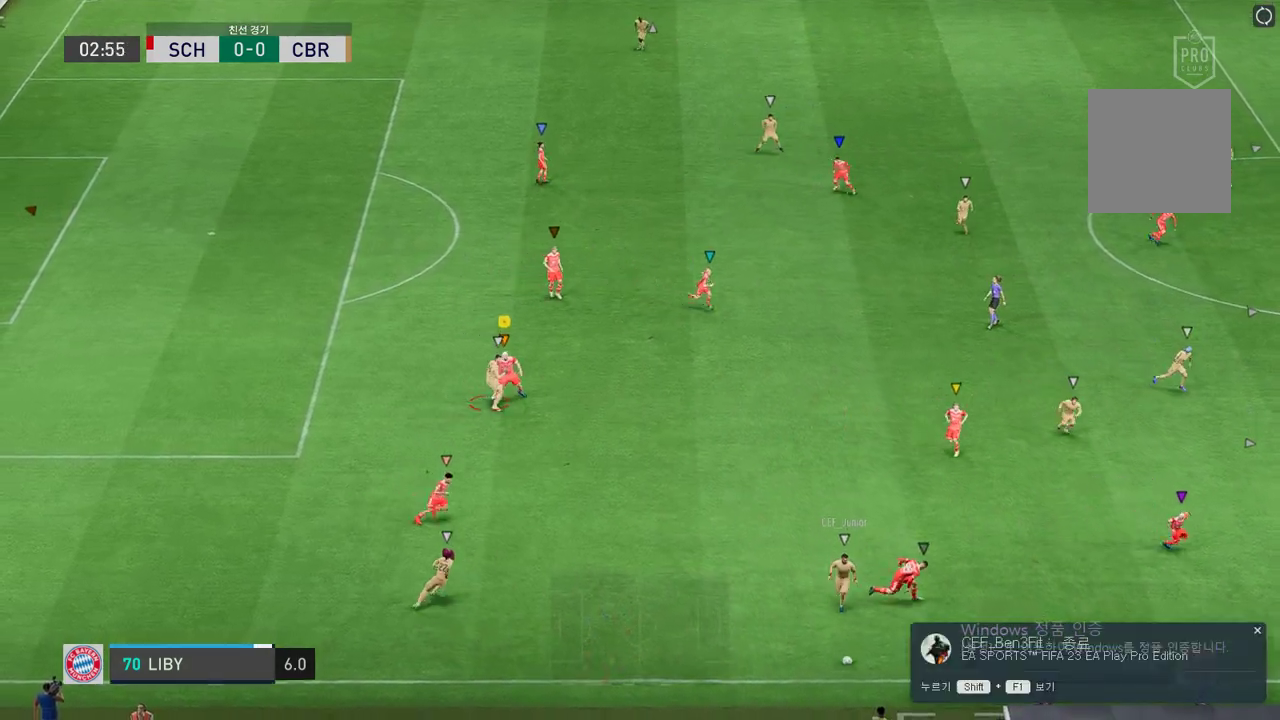
{"buttons": [], "left_stick": "center", "right_stick": "center", "events": [[84, "left_stick", "down-right"], [118, "L2", "up"], [185, "R2", "up"], [302, "left_stick", "center"]]}
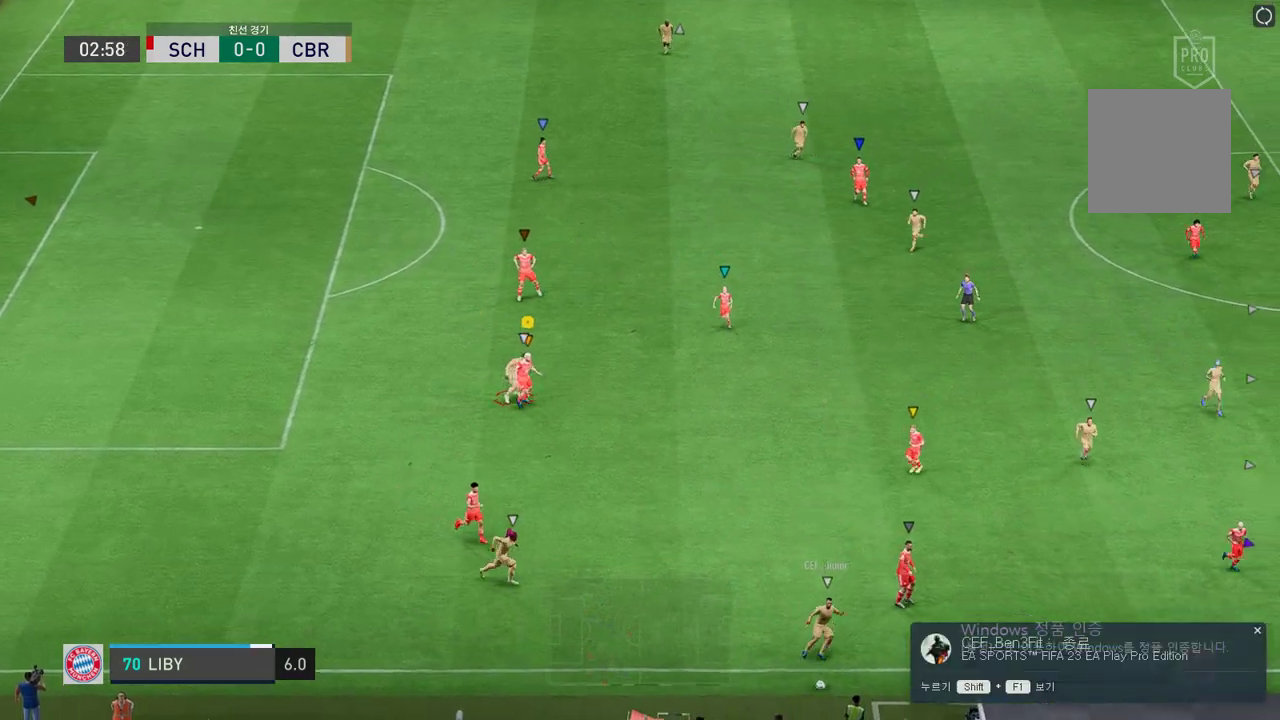
{"buttons": [], "left_stick": "right", "right_stick": "center", "events": [[151, "left_stick", "right"]]}
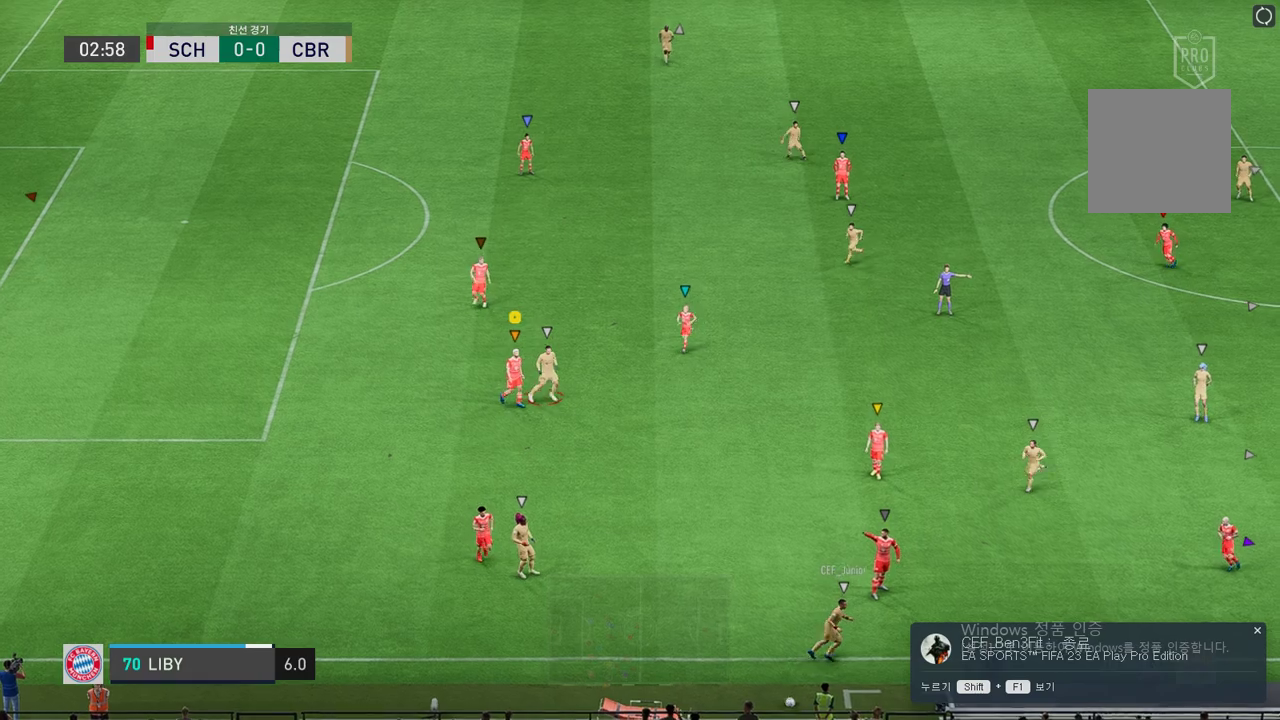
{"buttons": [], "left_stick": "right", "right_stick": "center", "events": []}
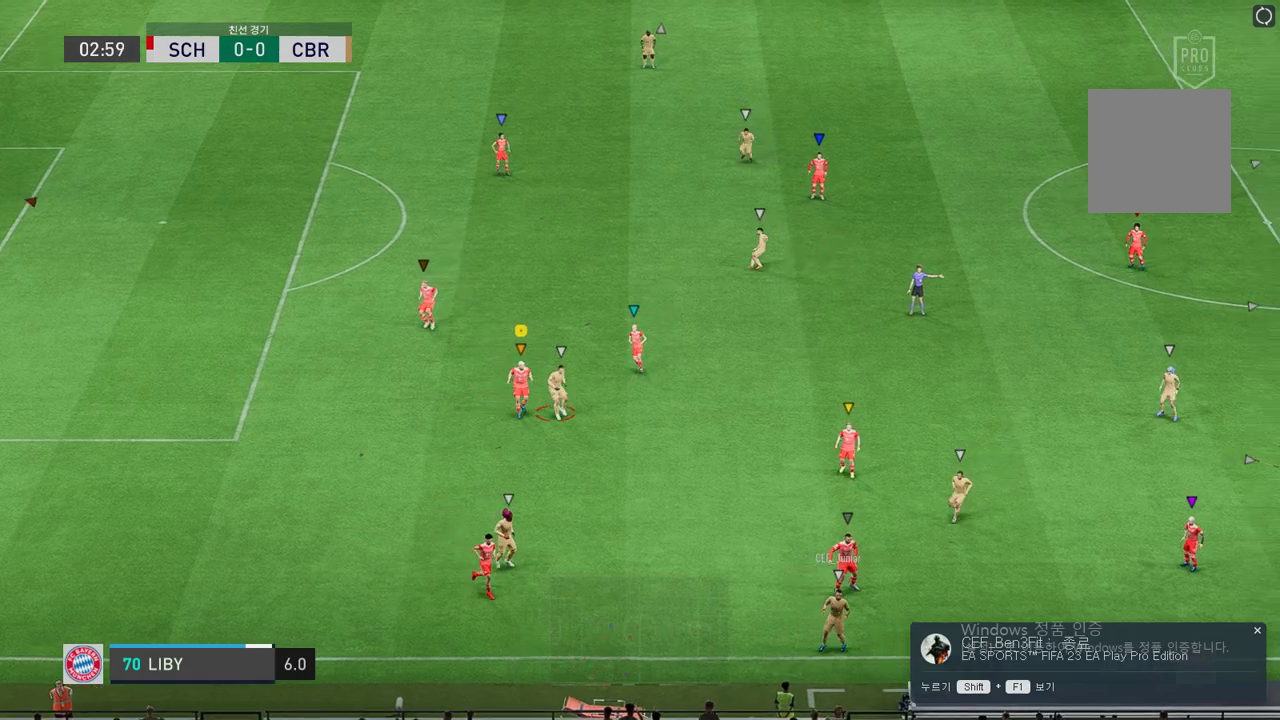
{"buttons": [], "left_stick": "center", "right_stick": "center", "events": [[100, "left_stick", "center"]]}
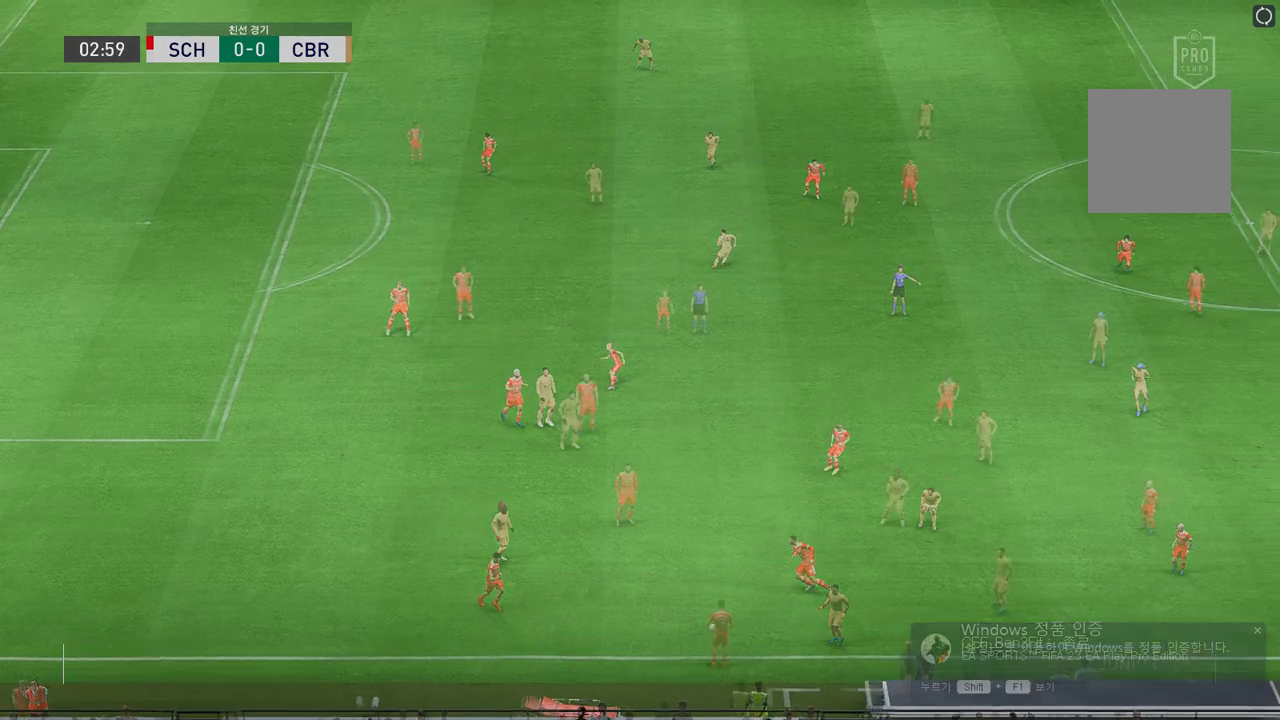
{"buttons": [], "left_stick": "center", "right_stick": "center", "events": []}
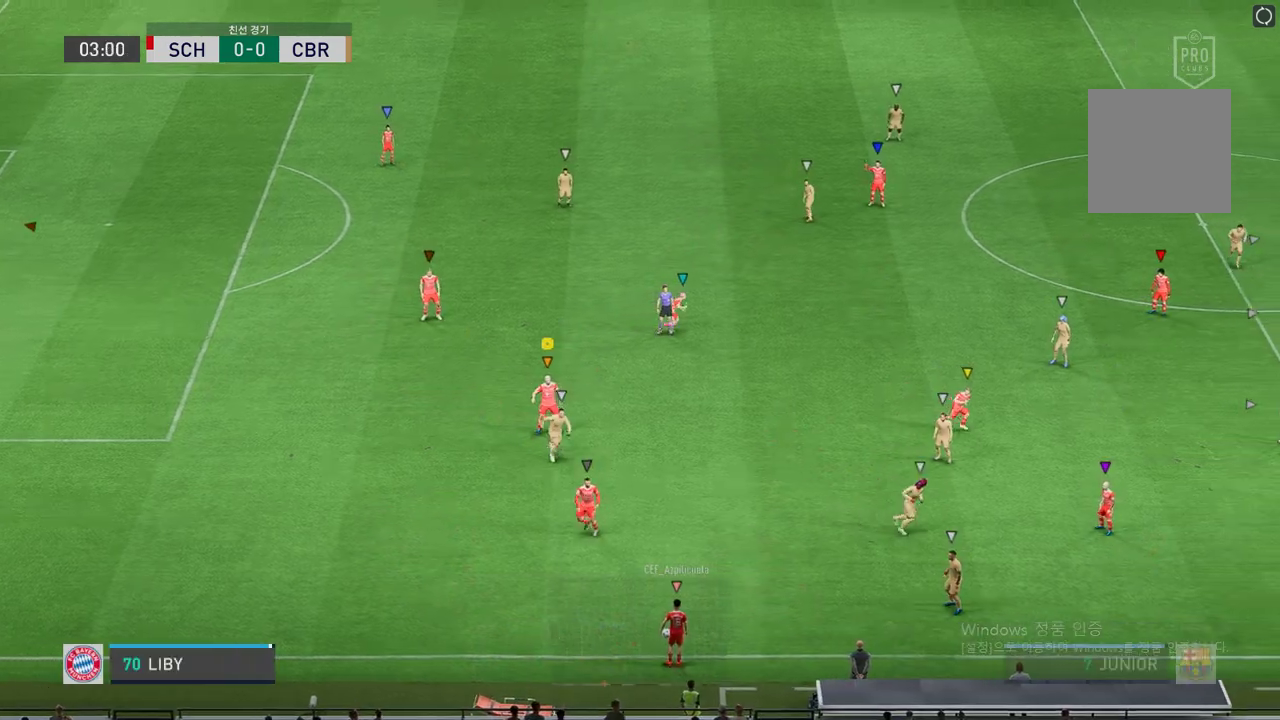
{"buttons": [], "left_stick": "down-right", "right_stick": "center", "events": [[218, "left_stick", "down-right"]]}
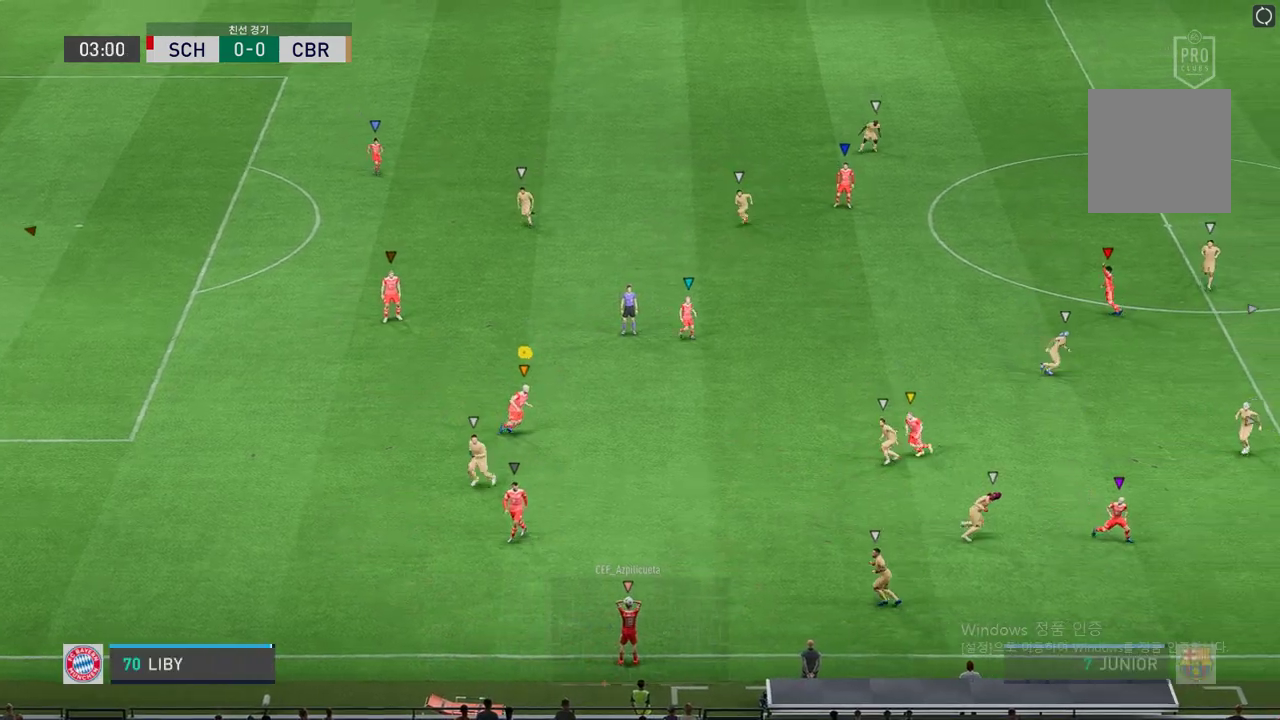
{"buttons": [], "left_stick": "down-right", "right_stick": "center", "events": [[402, "left_stick", "down"], [503, "left_stick", "down-right"]]}
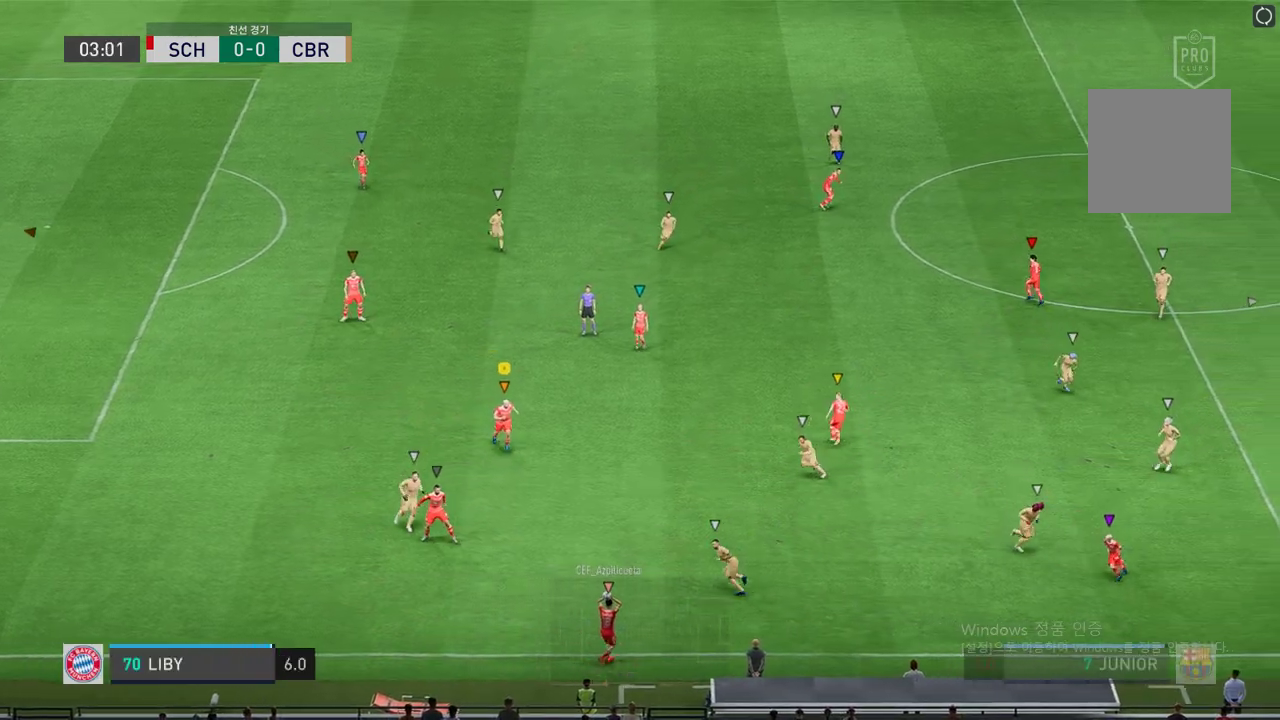
{"buttons": [], "left_stick": "down-right", "right_stick": "center", "events": []}
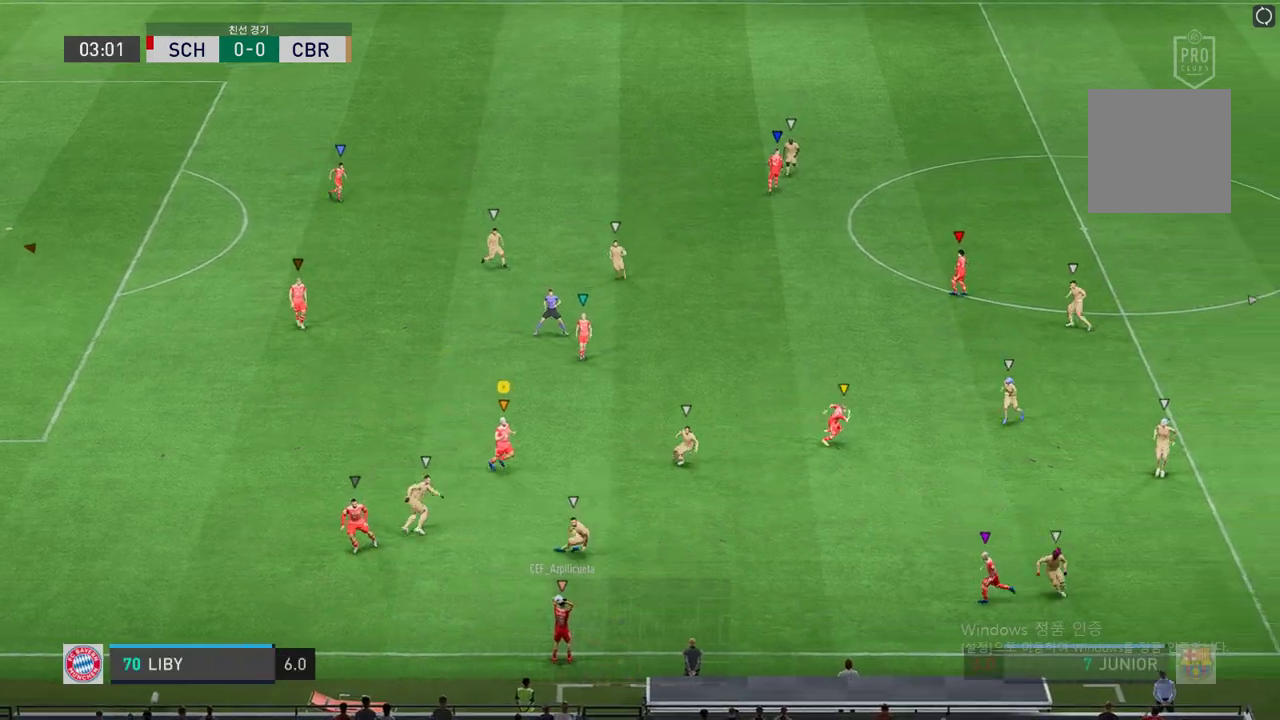
{"buttons": [], "left_stick": "center", "right_stick": "center", "events": [[34, "left_stick", "center"], [101, "left_stick", "left"], [403, "left_stick", "center"]]}
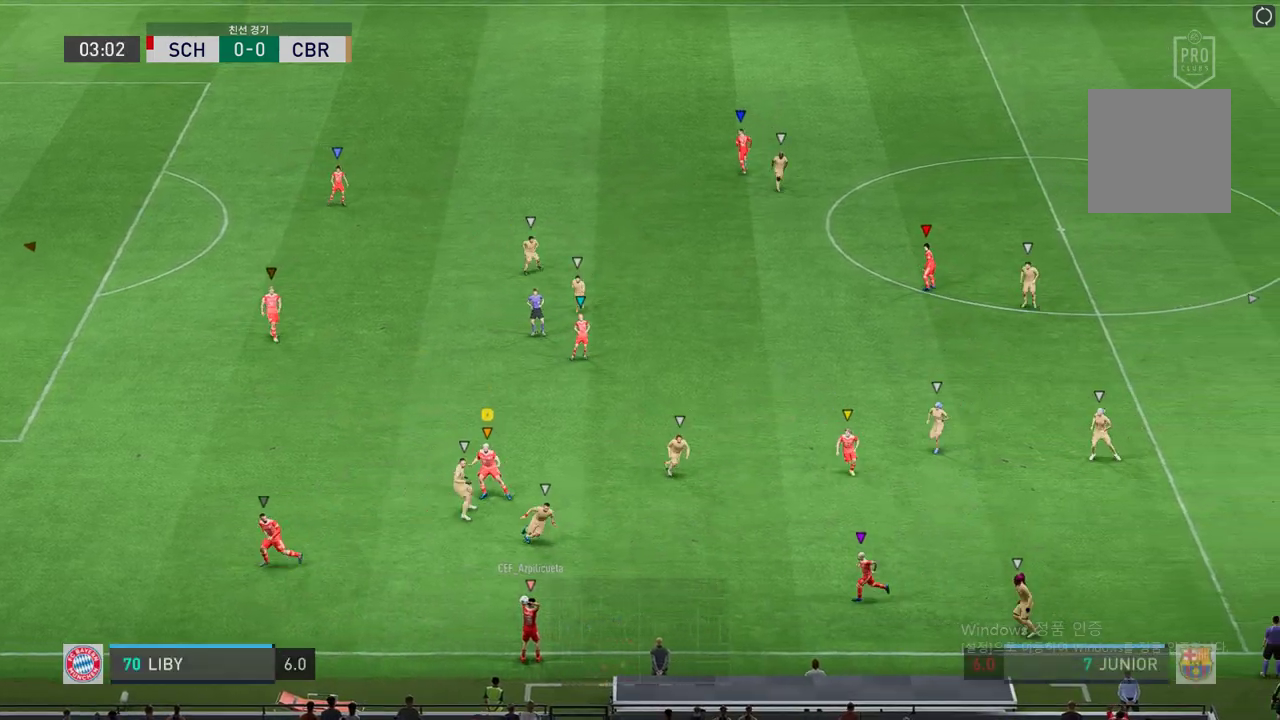
{"buttons": [], "left_stick": "up-left", "right_stick": "center", "events": [[50, "left_stick", "up-left"]]}
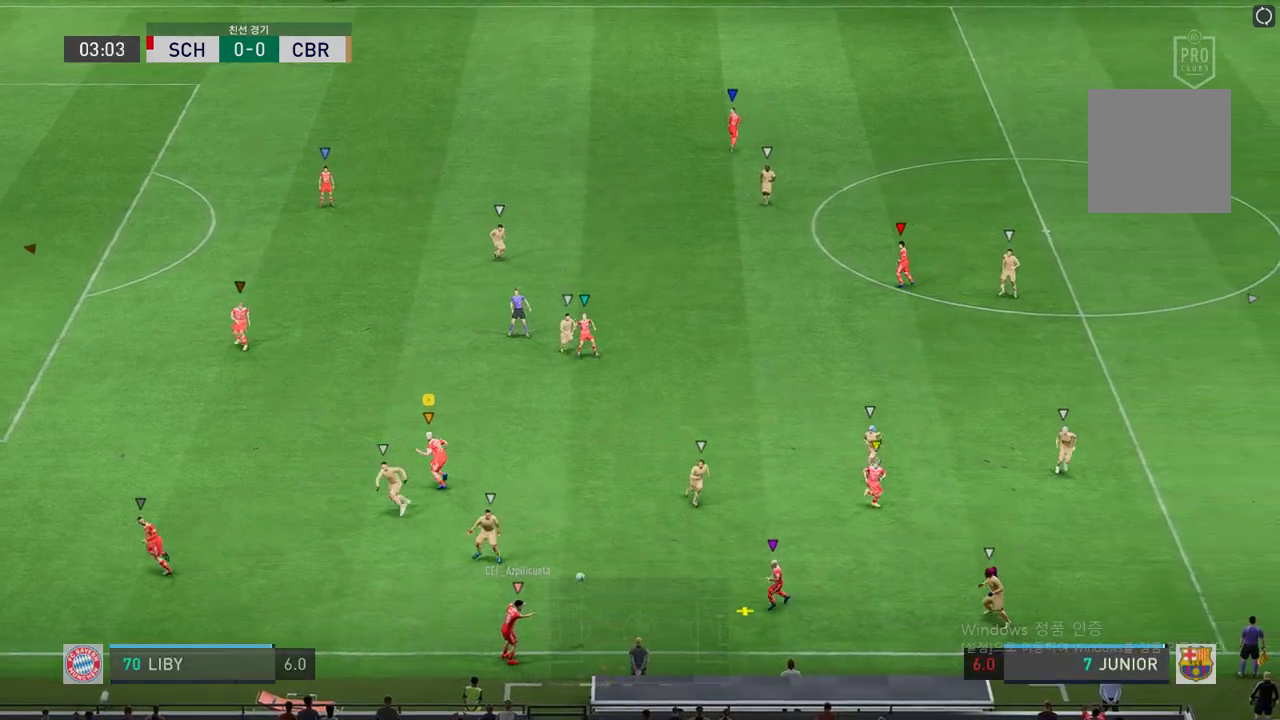
{"buttons": [], "left_stick": "right", "right_stick": "center", "events": [[50, "left_stick", "up"], [151, "left_stick", "up-right"], [285, "left_stick", "right"]]}